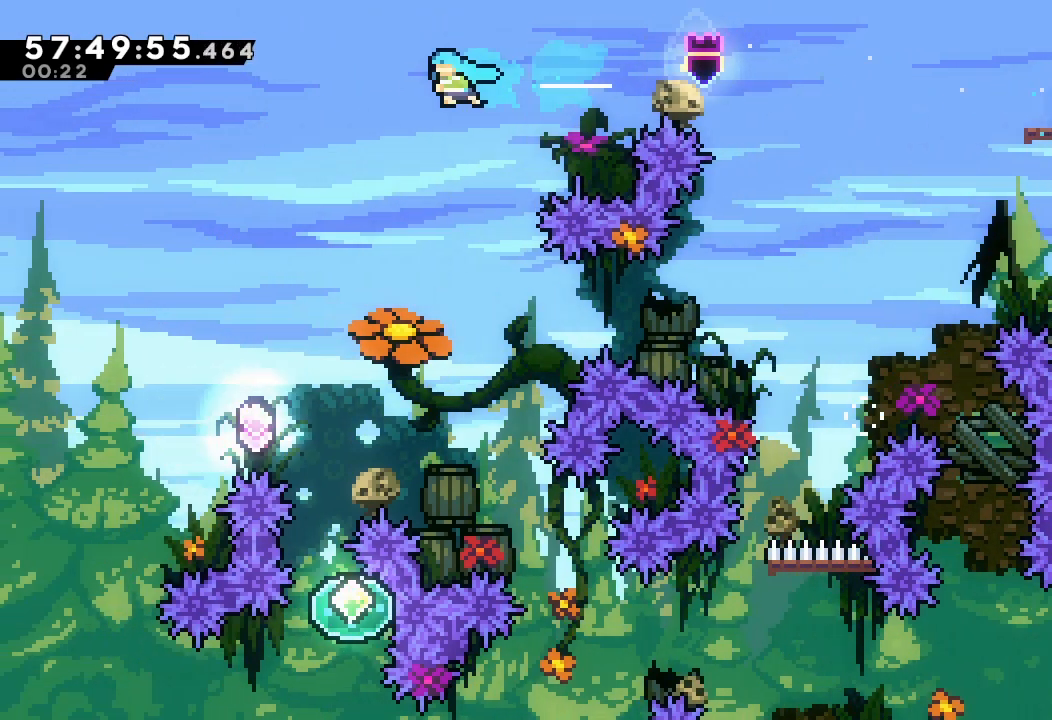
Gameplay with keyboard; each line is a JSON object with the keys held at the frame after it. "events" lists presses ("down") and releases ("up") of "a", "d", "down", "e", "f", "left", "r", "right", "s", "space", "up" and "w" between this image and that frame as [ms after this image, input, new state], when the widget could be followed in between. No other keys are recorded. Mouse input is not recorded.
{"keys": [], "events": [[300, "left", "up"]]}
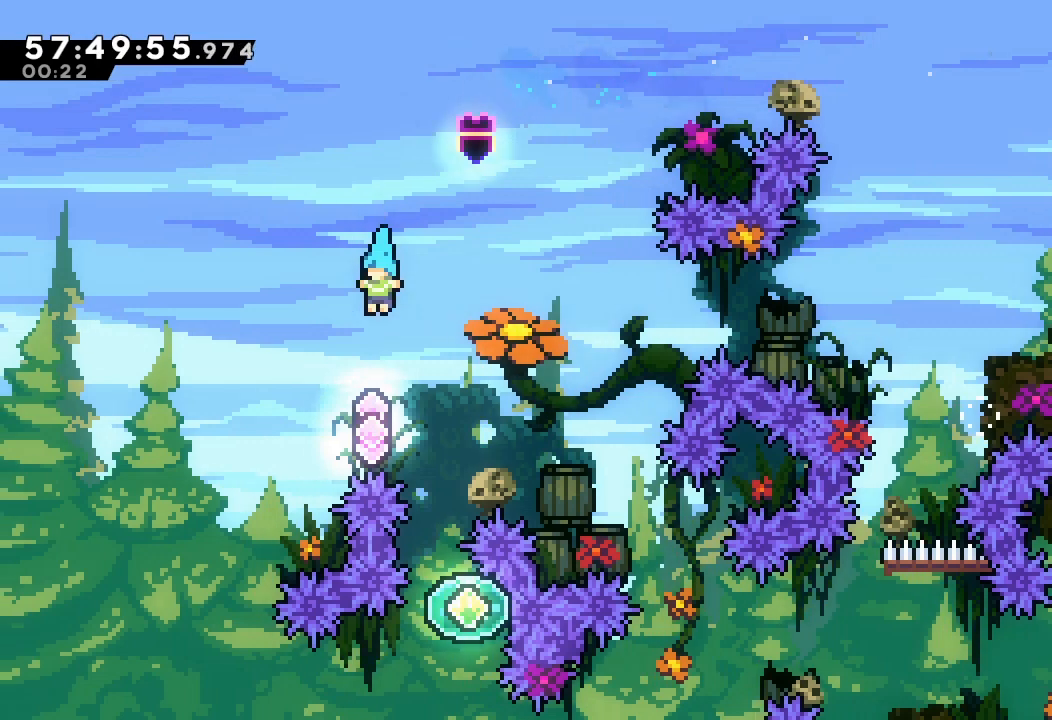
{"keys": [], "events": [[267, "s", "down"], [267, "up", "down"], [500, "s", "up"], [500, "up", "up"]]}
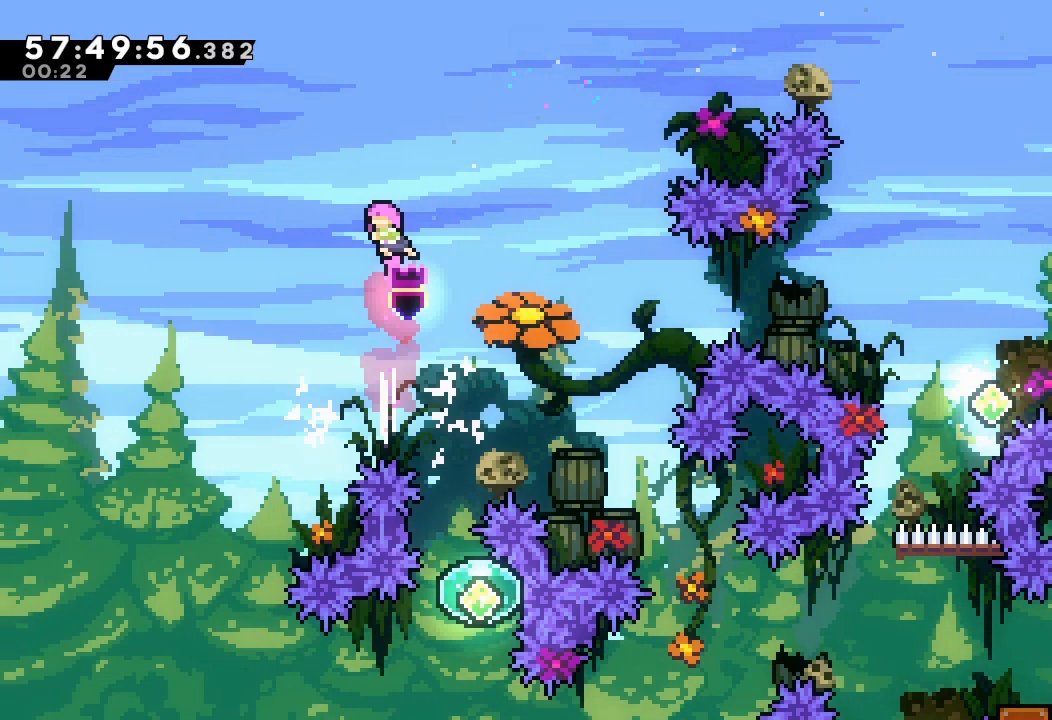
{"keys": [], "events": [[167, "right", "down"], [300, "right", "up"]]}
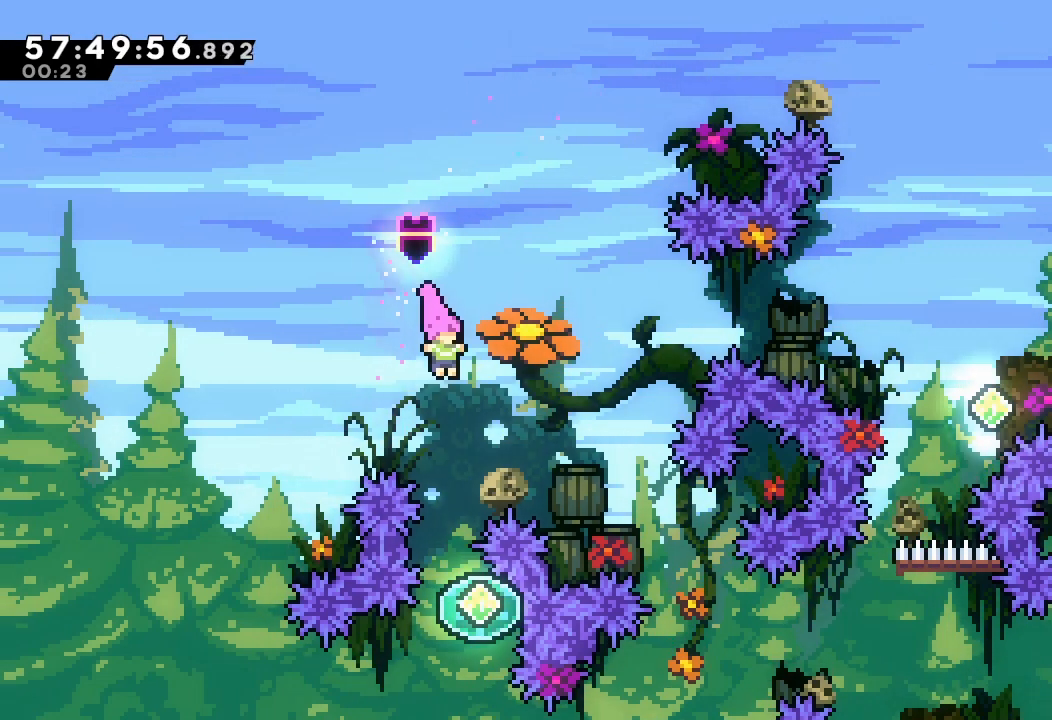
{"keys": ["down", "s"], "events": [[367, "right", "down"], [433, "right", "up"], [500, "down", "down"], [500, "s", "down"]]}
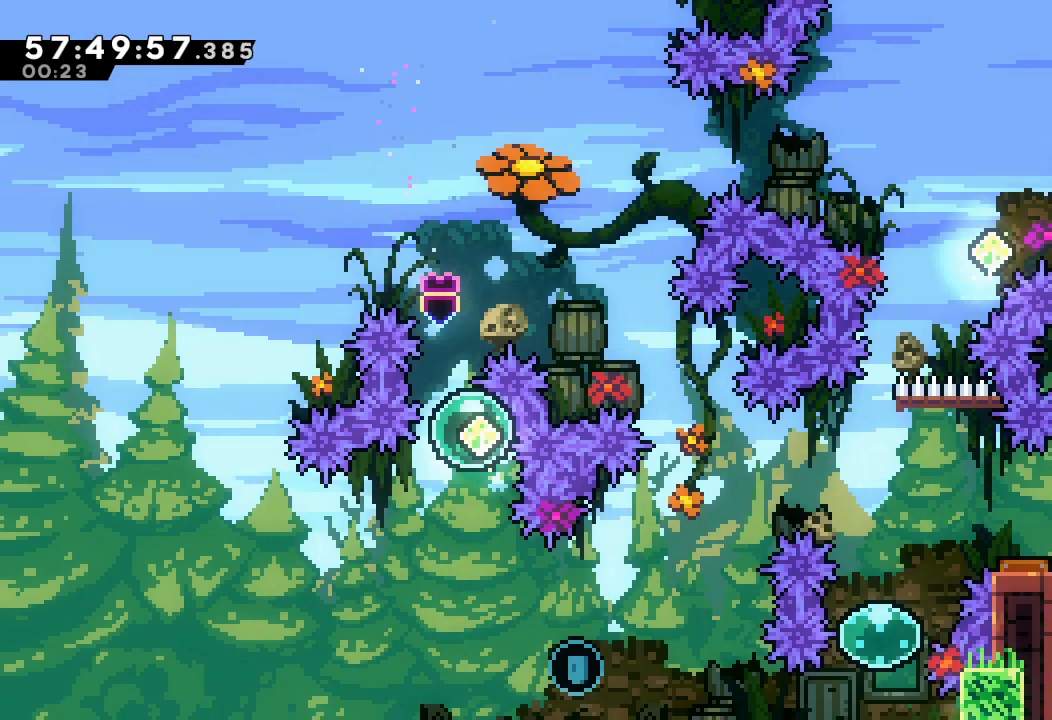
{"keys": ["right", "s"], "events": [[167, "down", "up"], [167, "s", "up"], [333, "right", "down"], [333, "s", "down"]]}
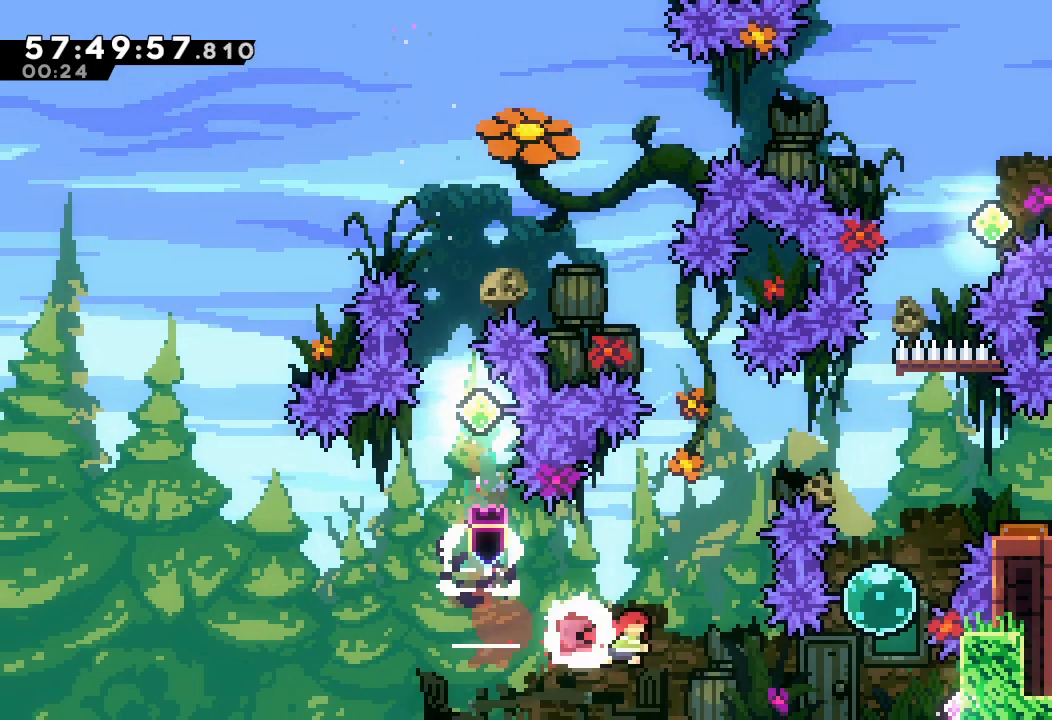
{"keys": ["a", "right"], "events": [[67, "s", "up"], [300, "s", "down"], [433, "s", "up"], [467, "a", "down"]]}
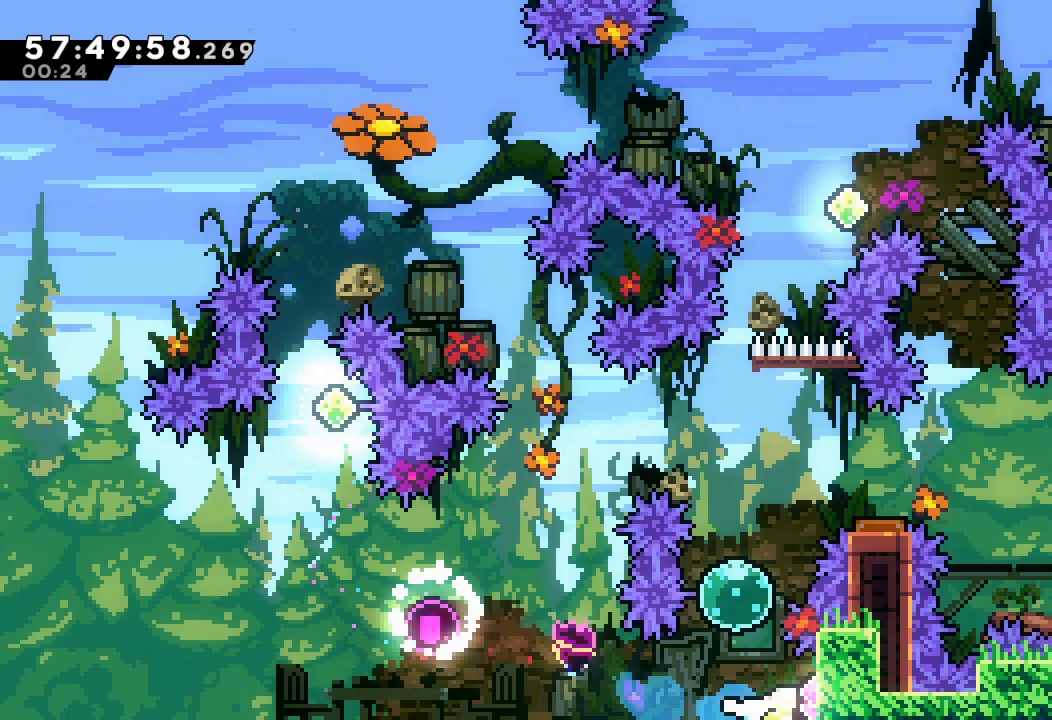
{"keys": [], "events": [[167, "right", "up"], [300, "up", "down"], [367, "up", "up"], [500, "a", "up"]]}
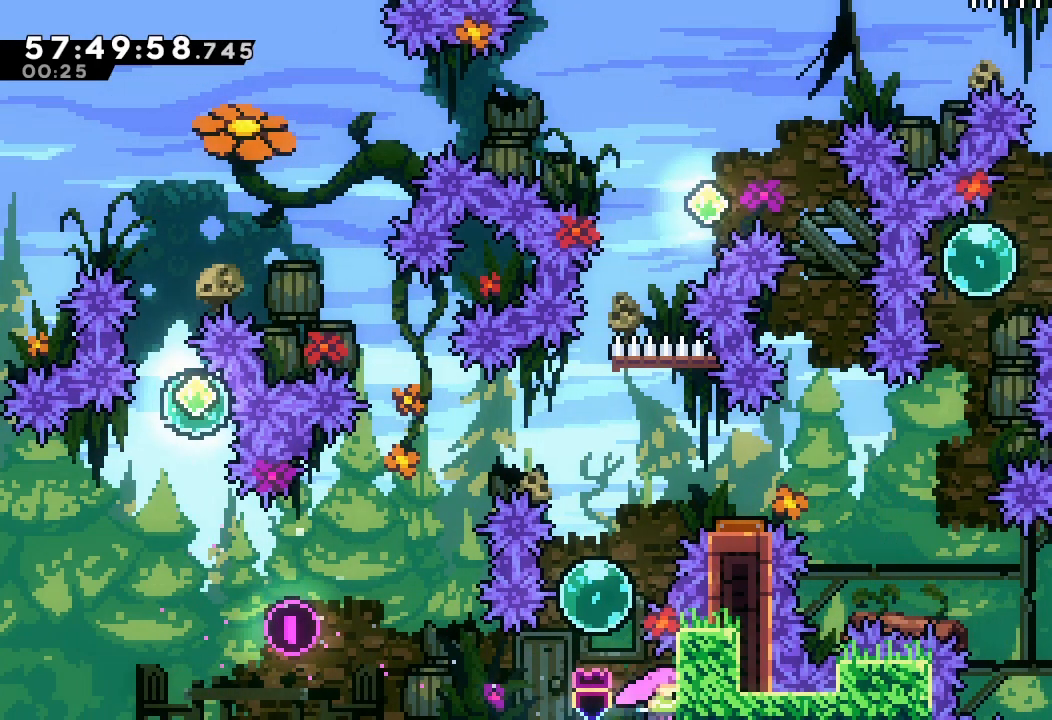
{"keys": ["right"], "events": [[33, "d", "down"], [267, "d", "up"], [267, "up", "down"], [333, "s", "down"], [467, "right", "down"], [467, "s", "up"], [467, "up", "up"]]}
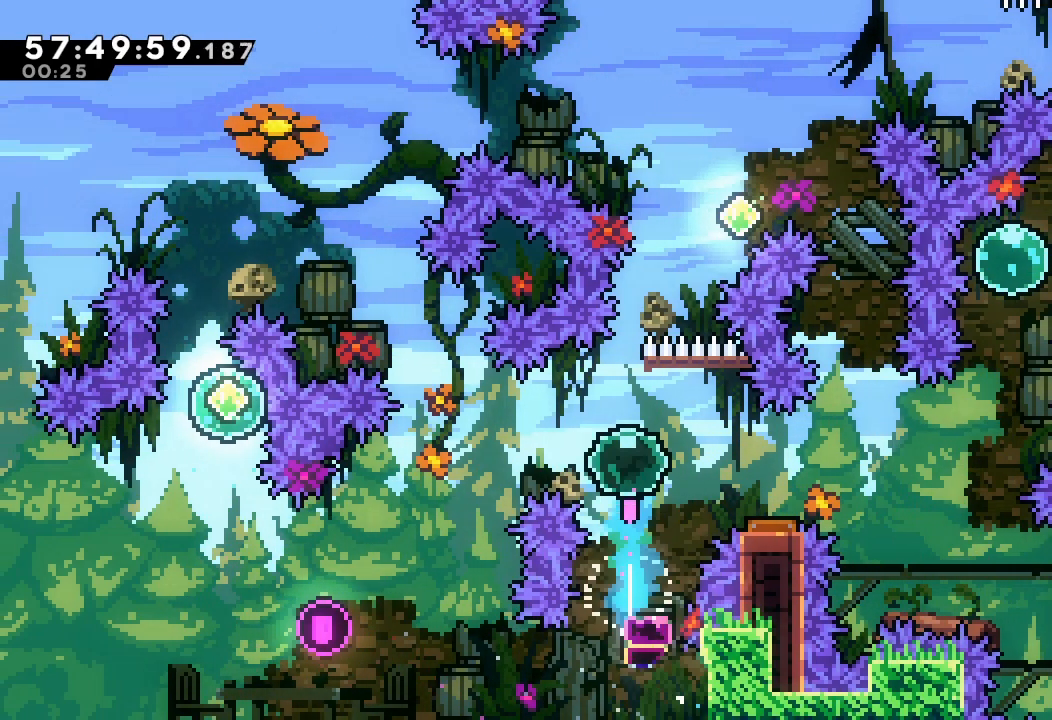
{"keys": ["s"], "events": [[200, "right", "up"], [300, "s", "down"], [300, "up", "down"], [467, "up", "up"]]}
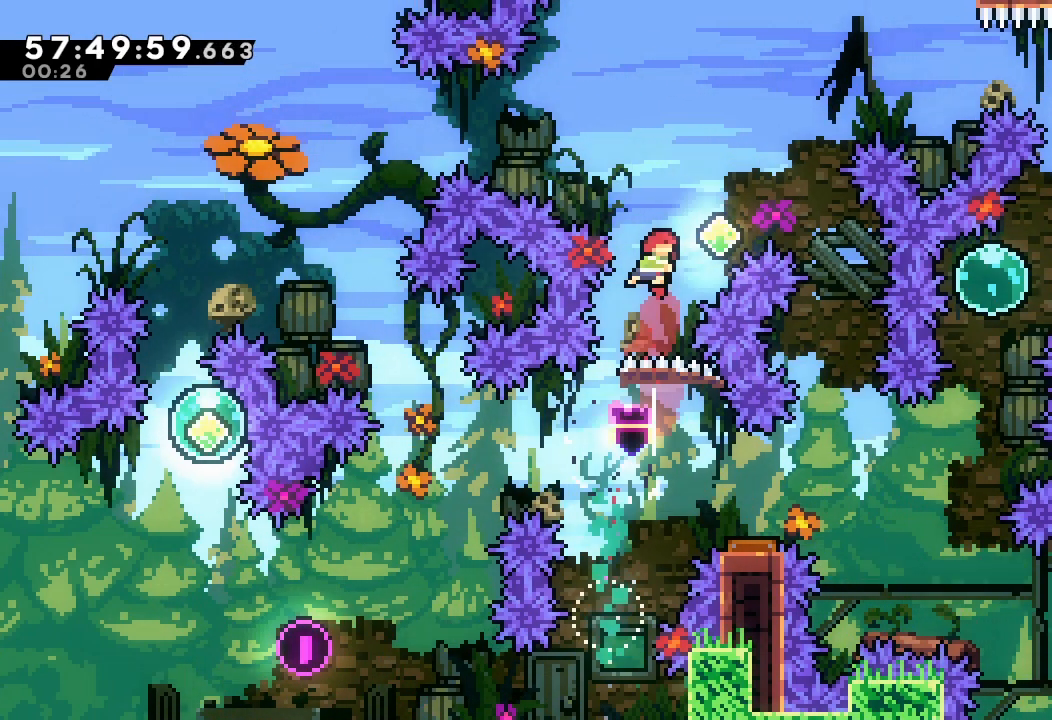
{"keys": ["right"], "events": [[33, "s", "up"], [100, "right", "down"], [300, "right", "up"], [300, "s", "down"], [300, "up", "down"], [500, "right", "down"], [500, "s", "up"], [500, "up", "up"]]}
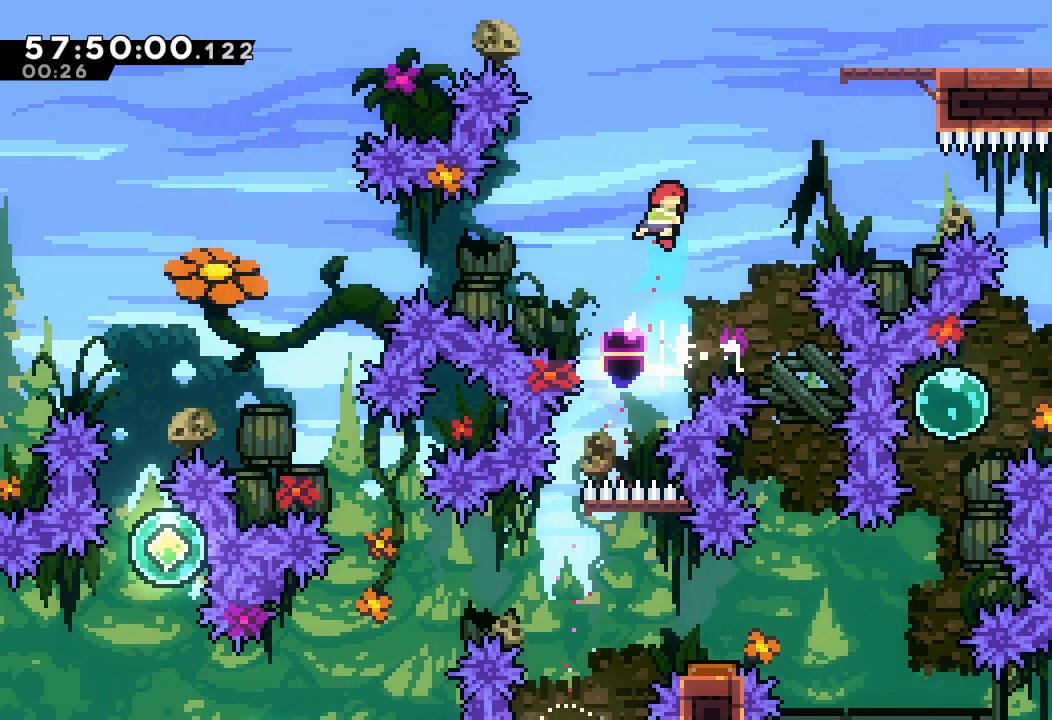
{"keys": ["right", "s", "up"], "events": [[333, "s", "down"], [333, "up", "down"]]}
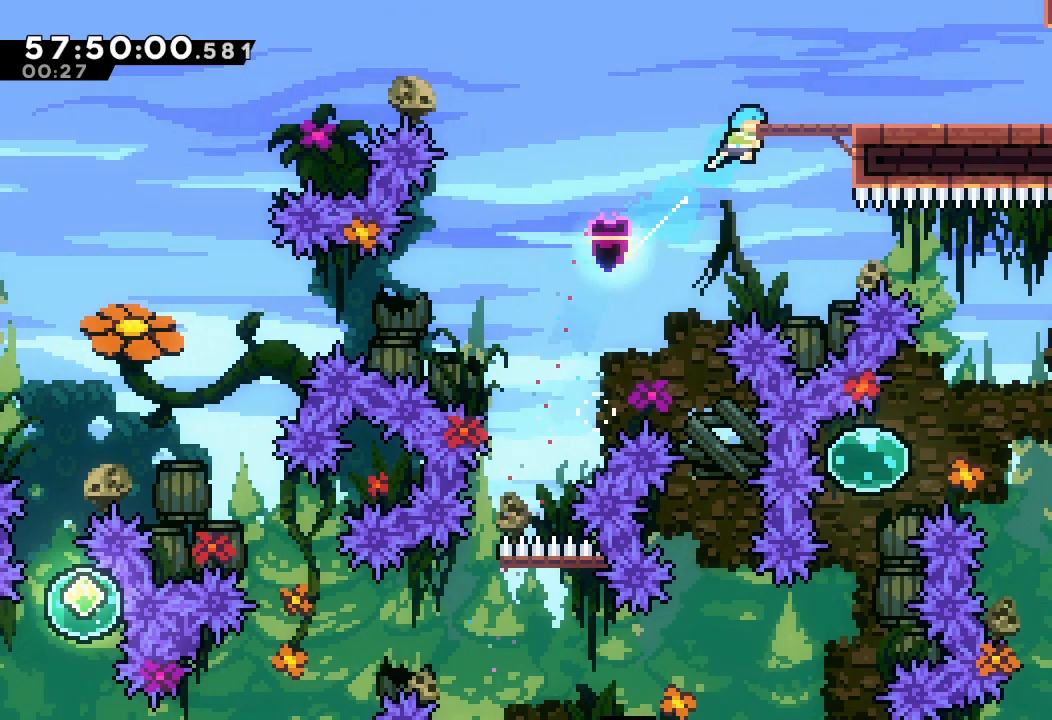
{"keys": ["right", "s"], "events": [[33, "a", "down"], [67, "s", "up"], [200, "up", "up"], [233, "a", "up"], [367, "s", "down"]]}
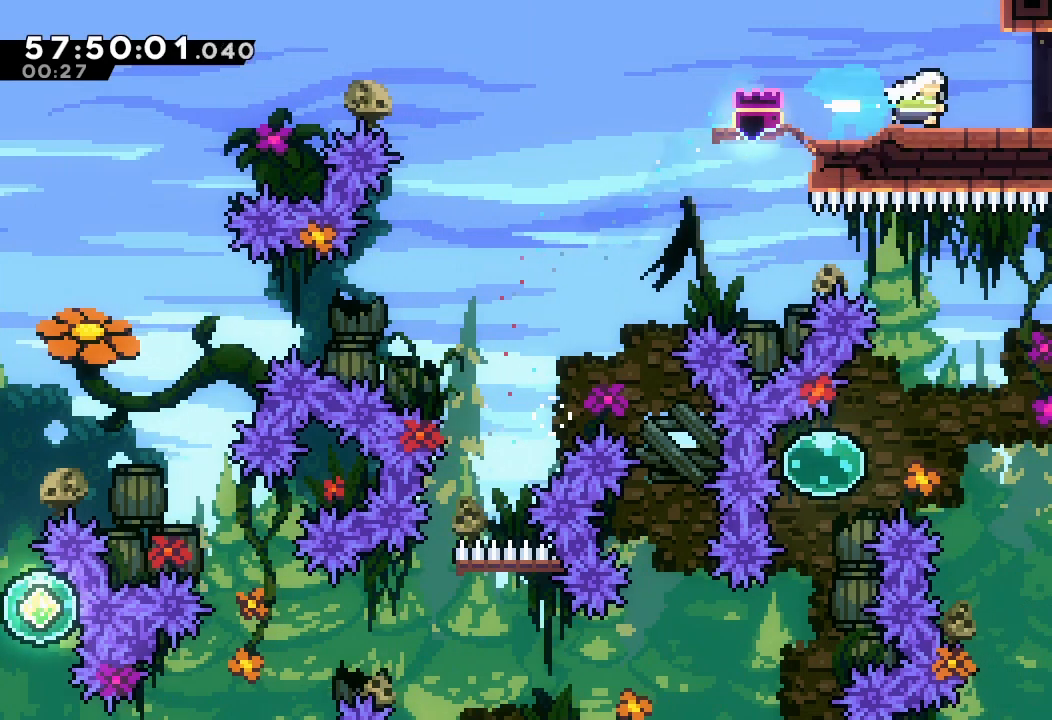
{"keys": ["s", "up"], "events": [[67, "s", "up"], [300, "right", "up"], [300, "up", "down"], [367, "s", "down"]]}
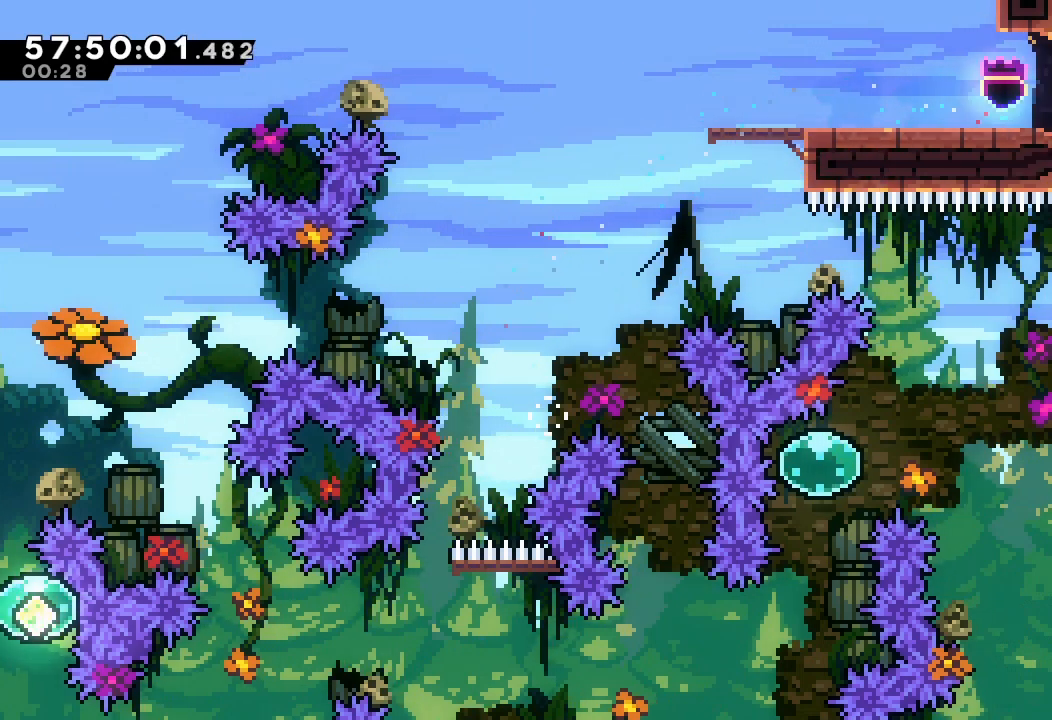
{"keys": [], "events": [[233, "up", "up"], [267, "s", "up"]]}
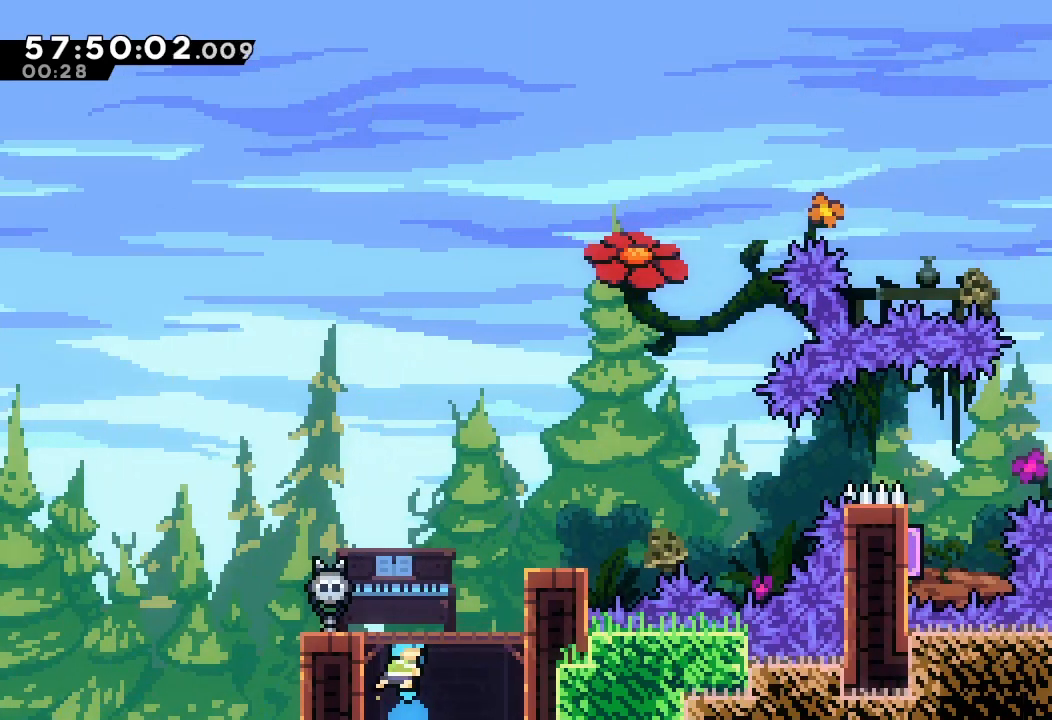
{"keys": ["a", "right"], "events": [[167, "right", "down"], [500, "a", "down"]]}
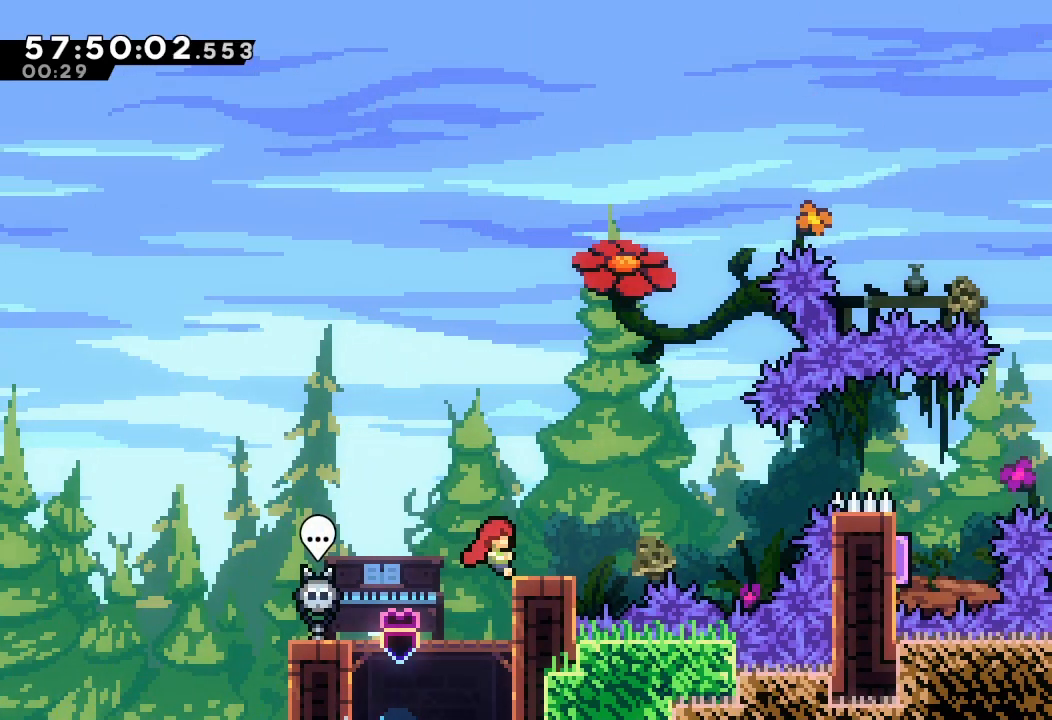
{"keys": [], "events": [[33, "right", "up"], [67, "d", "down"], [267, "a", "up"], [267, "d", "up"], [267, "right", "down"], [433, "right", "up"]]}
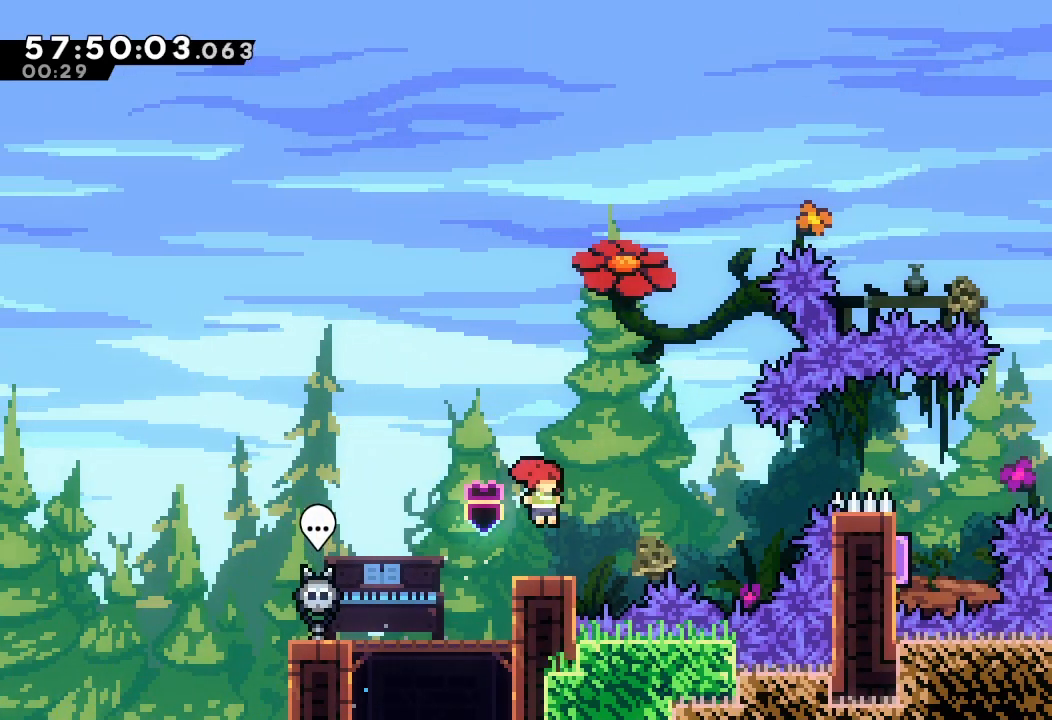
{"keys": ["d"], "events": [[100, "d", "down"], [100, "left", "down"], [333, "left", "up"]]}
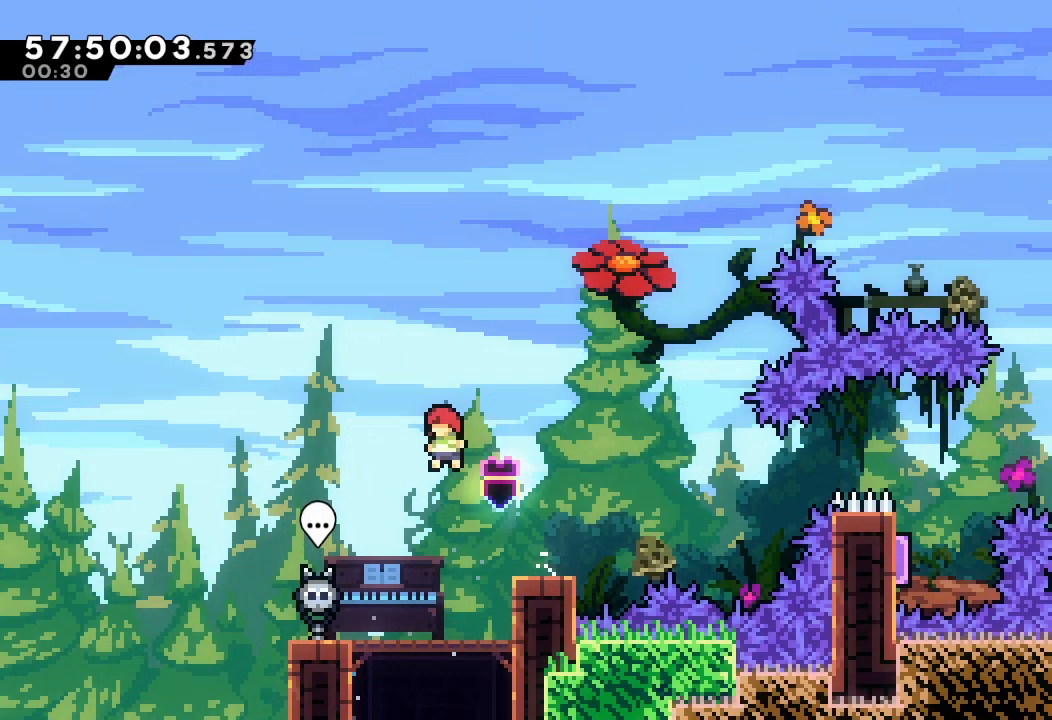
{"keys": ["d", "down", "right"], "events": [[67, "right", "down"], [133, "d", "up"], [133, "down", "down"], [167, "s", "down"], [367, "s", "up"], [433, "d", "down"]]}
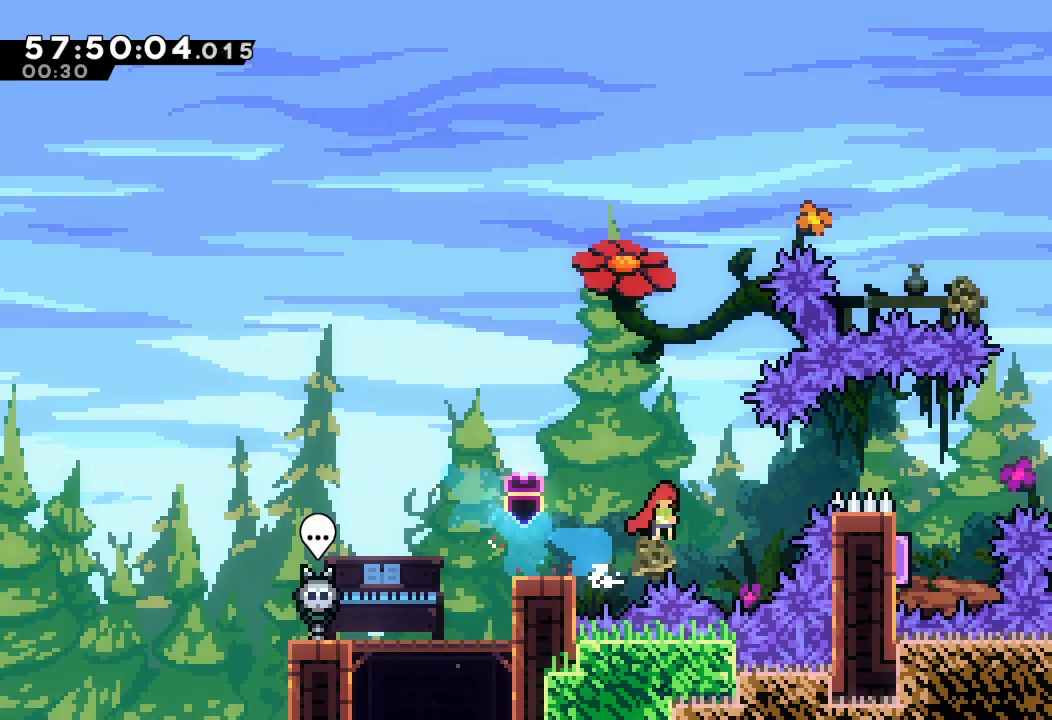
{"keys": ["right", "s"], "events": [[233, "down", "up"], [333, "d", "up"], [367, "s", "down"]]}
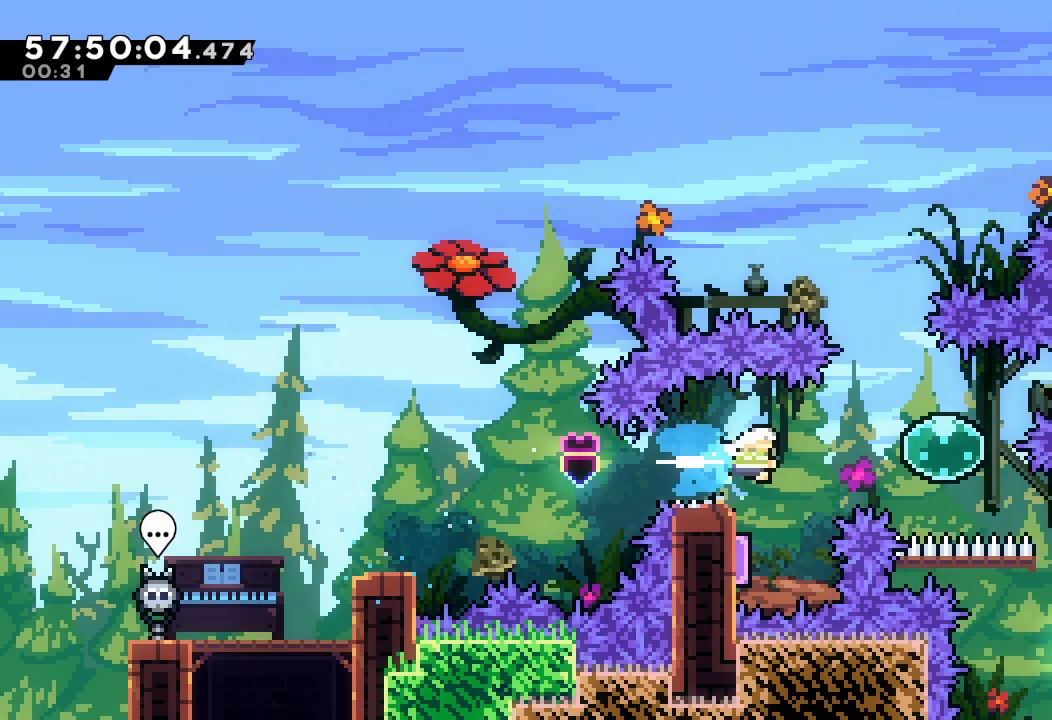
{"keys": ["down"], "events": [[233, "s", "up"], [300, "left", "down"], [300, "right", "up"], [300, "s", "down"], [433, "left", "up"], [433, "s", "up"], [467, "down", "down"]]}
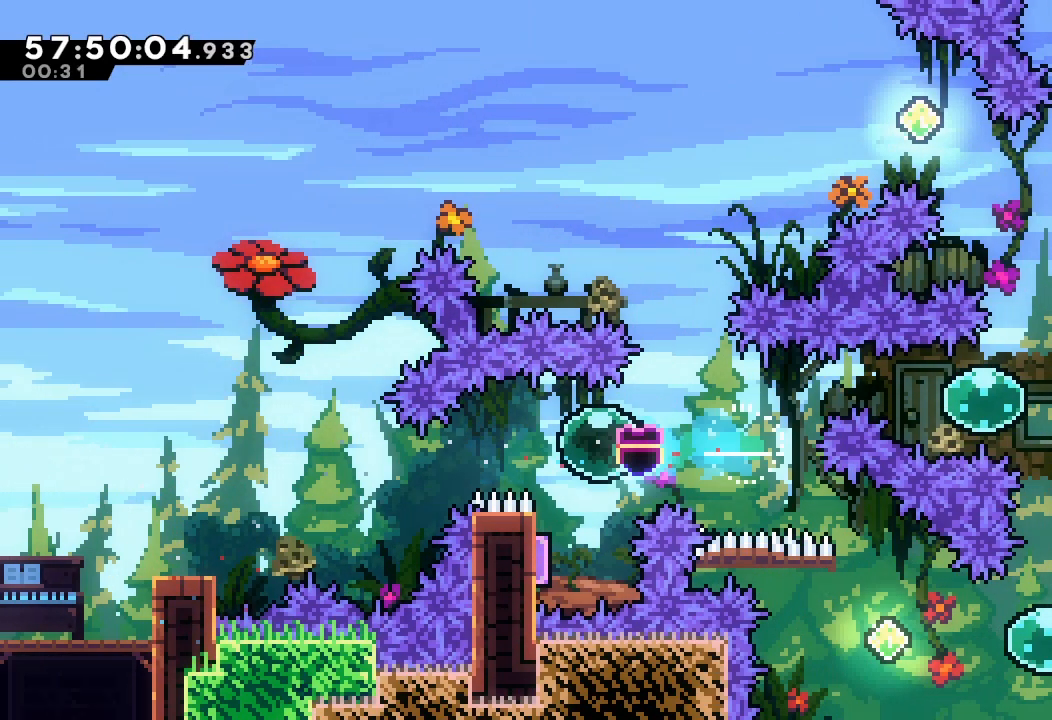
{"keys": ["right"], "events": [[33, "s", "down"], [200, "down", "up"], [200, "right", "down"], [200, "s", "up"]]}
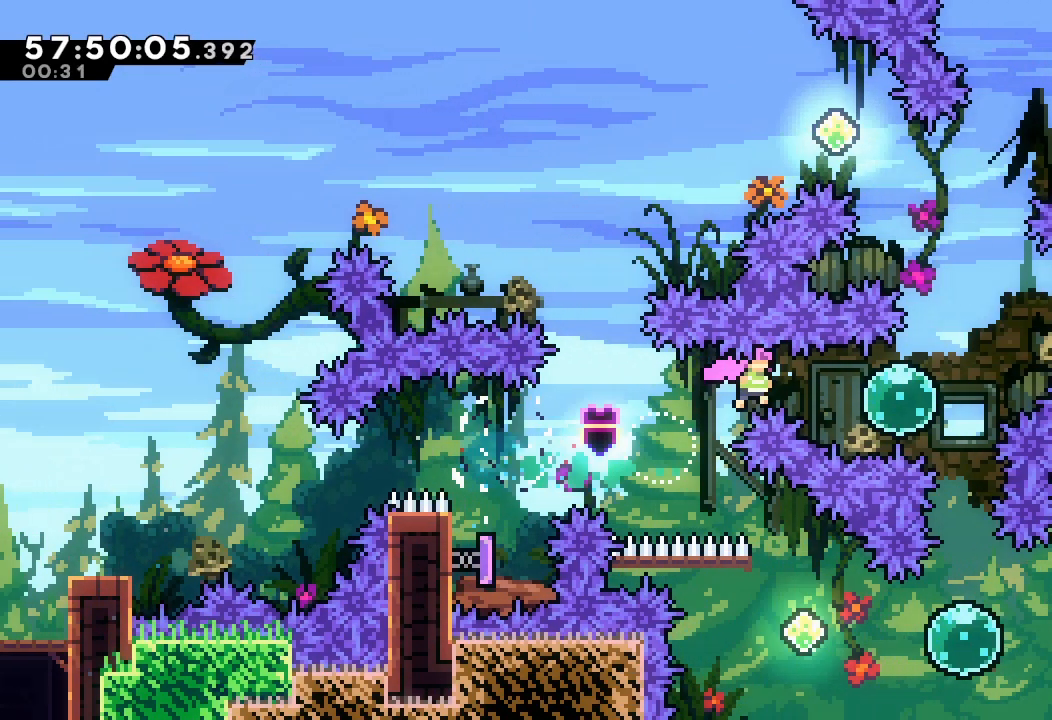
{"keys": [], "events": [[200, "right", "up"], [267, "right", "down"], [267, "s", "down"], [267, "up", "down"], [400, "right", "up"], [400, "s", "up"], [400, "up", "up"]]}
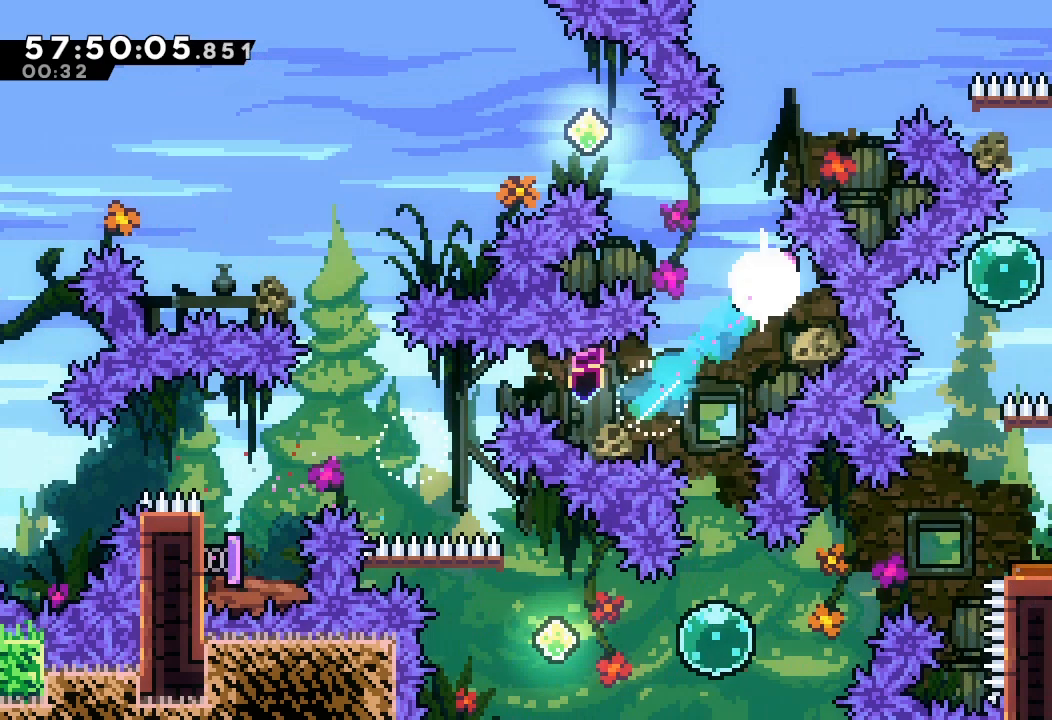
{"keys": [], "events": [[167, "left", "down"], [433, "left", "up"]]}
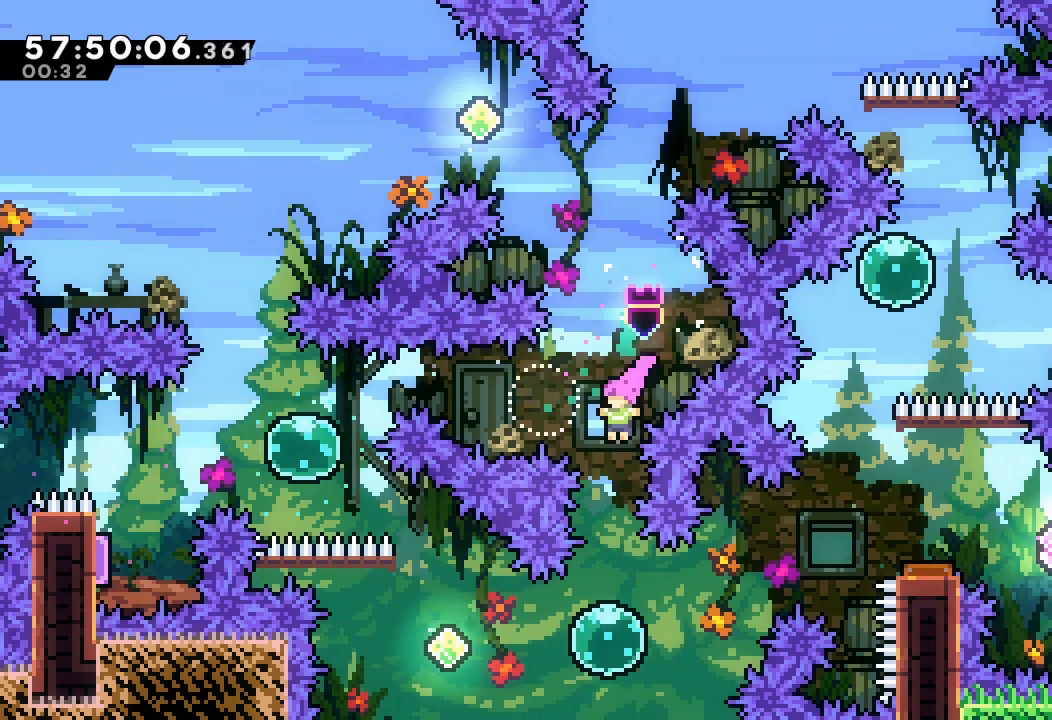
{"keys": ["right", "up"], "events": [[300, "right", "down"], [367, "up", "down"], [367, "w", "down"], [500, "w", "up"]]}
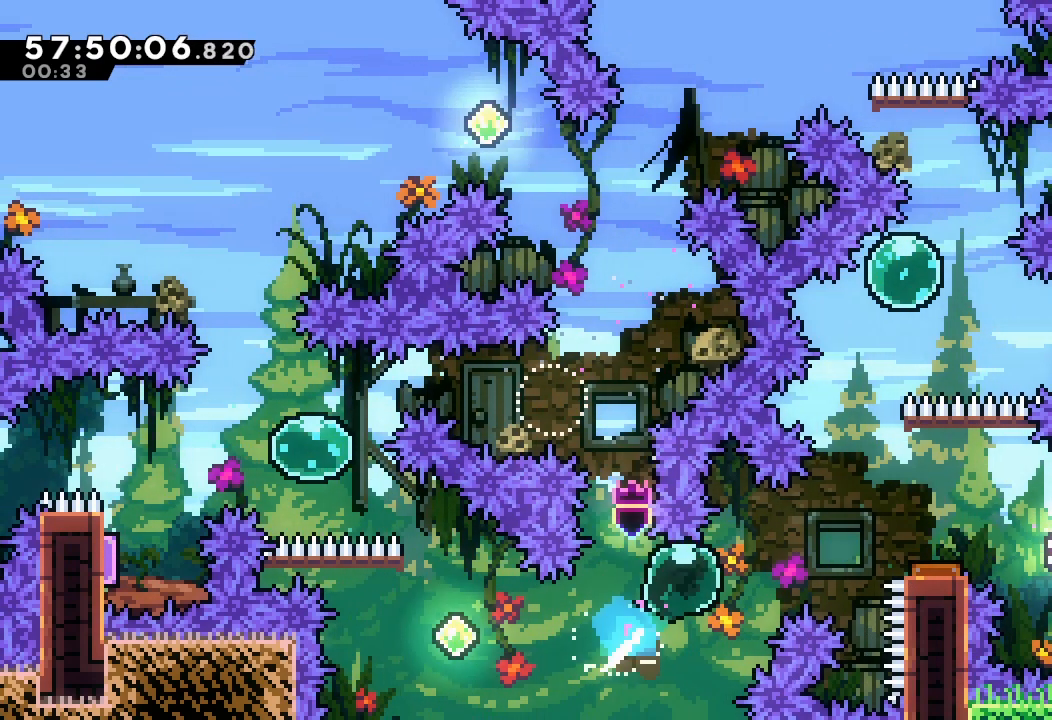
{"keys": ["s", "up"], "events": [[33, "up", "up"], [367, "right", "up"], [400, "s", "down"], [400, "up", "down"]]}
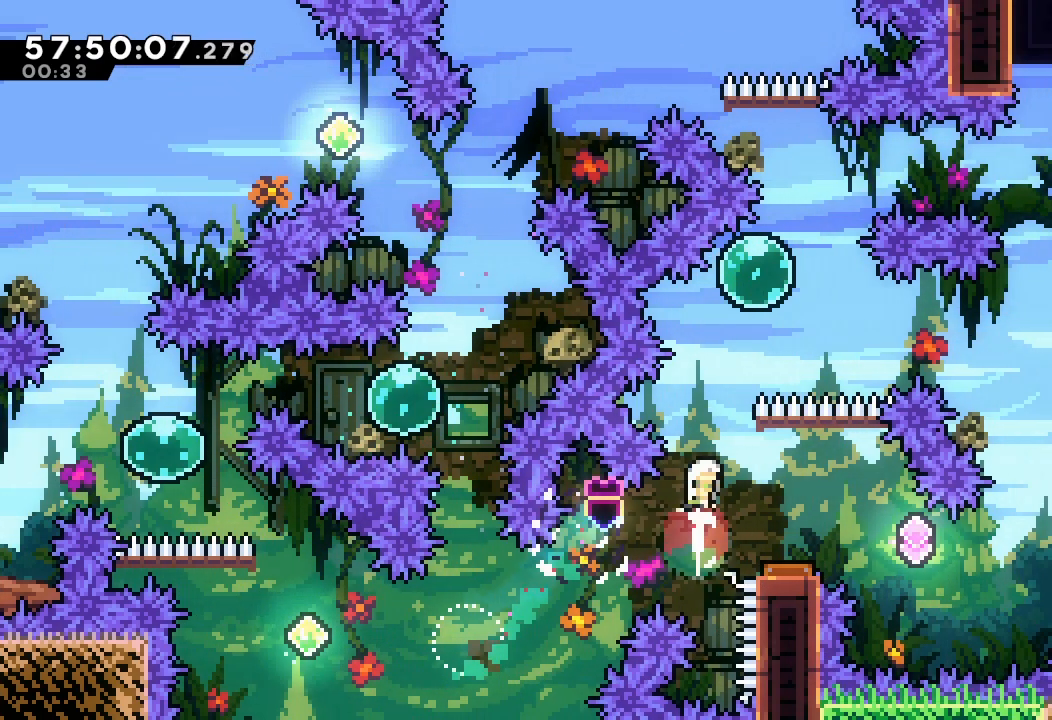
{"keys": [], "events": [[67, "s", "up"], [100, "up", "up"]]}
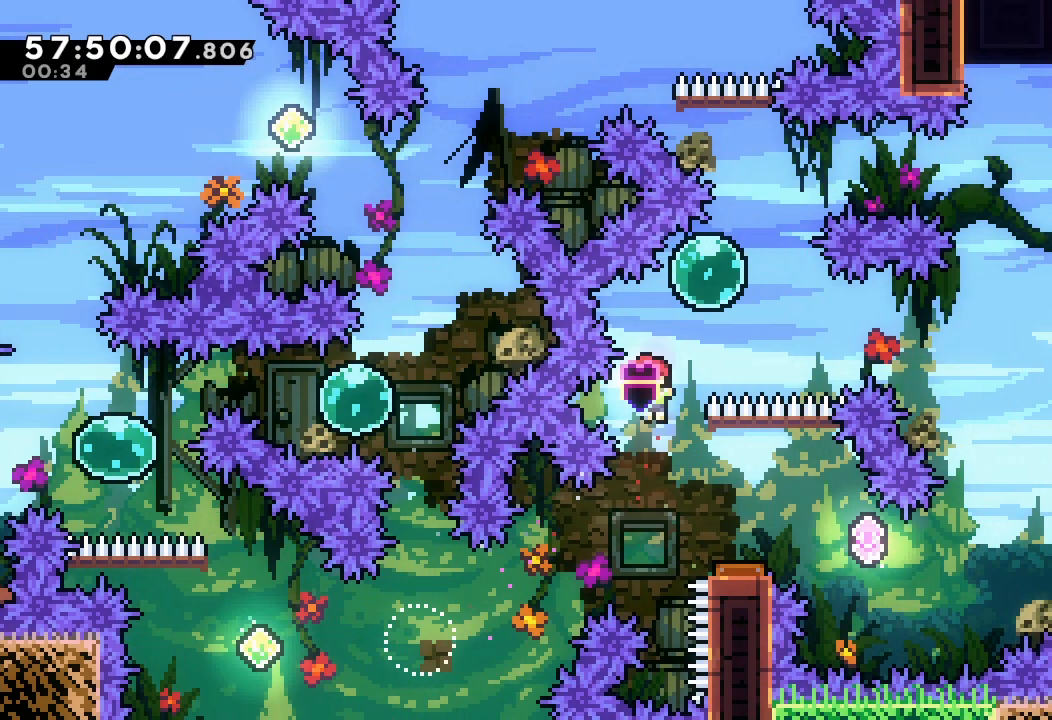
{"keys": [], "events": [[33, "right", "down"], [267, "right", "up"]]}
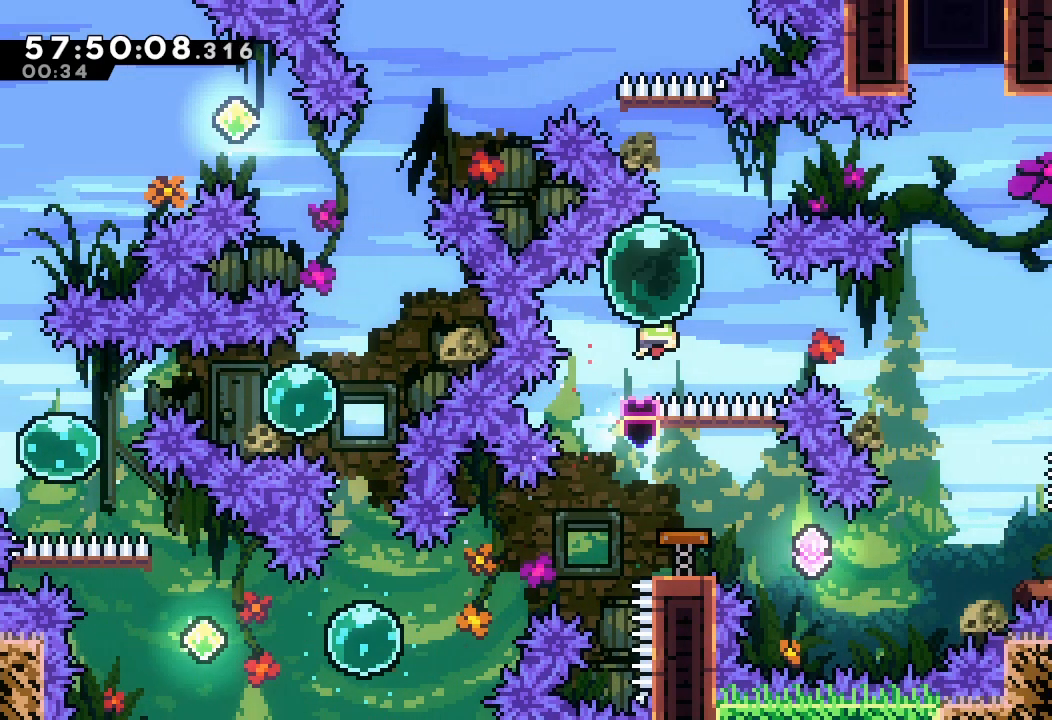
{"keys": ["right"], "events": [[133, "right", "down"], [133, "s", "down"], [133, "up", "down"], [267, "up", "up"], [333, "s", "up"]]}
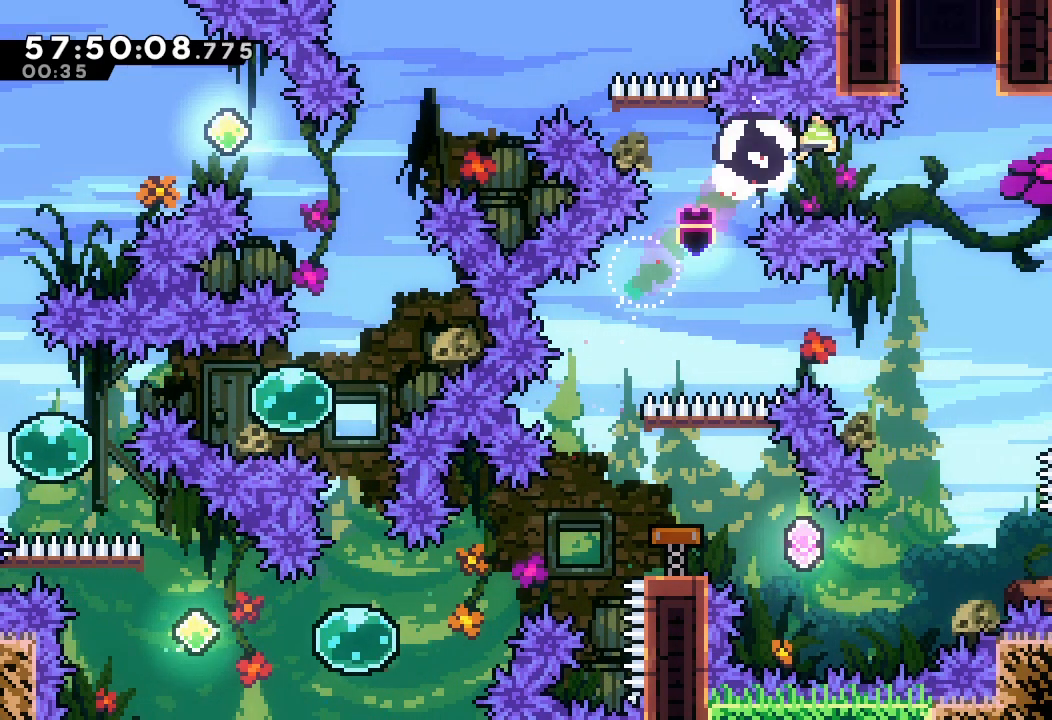
{"keys": [], "events": [[300, "right", "up"]]}
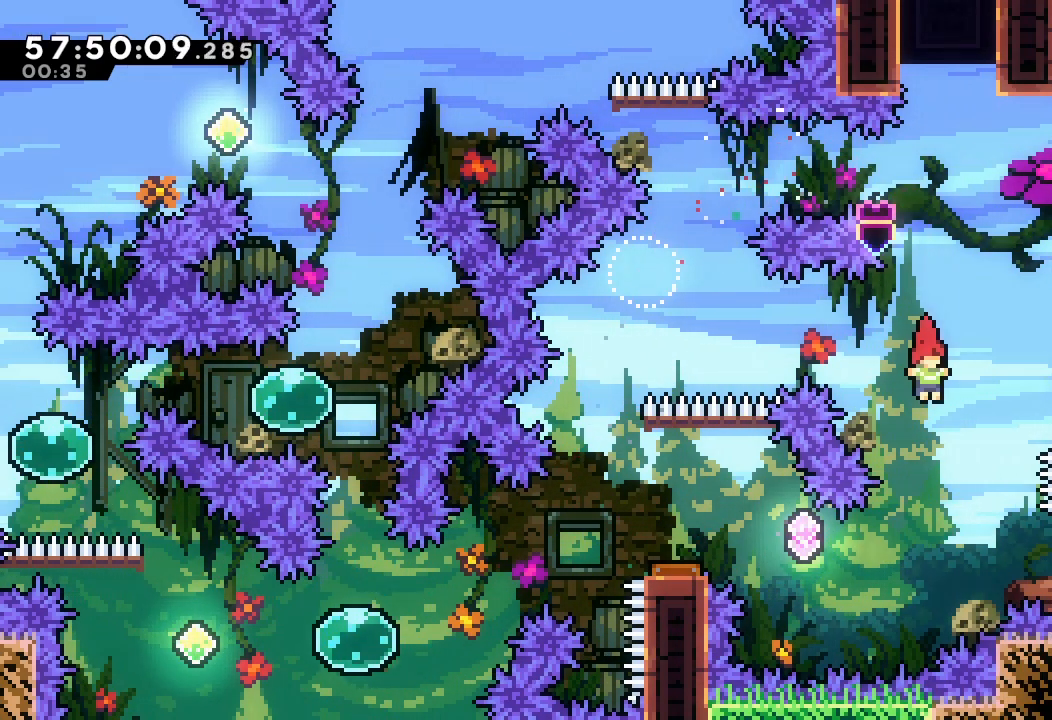
{"keys": ["left", "up", "w"], "events": [[133, "left", "down"], [367, "up", "down"], [367, "w", "down"]]}